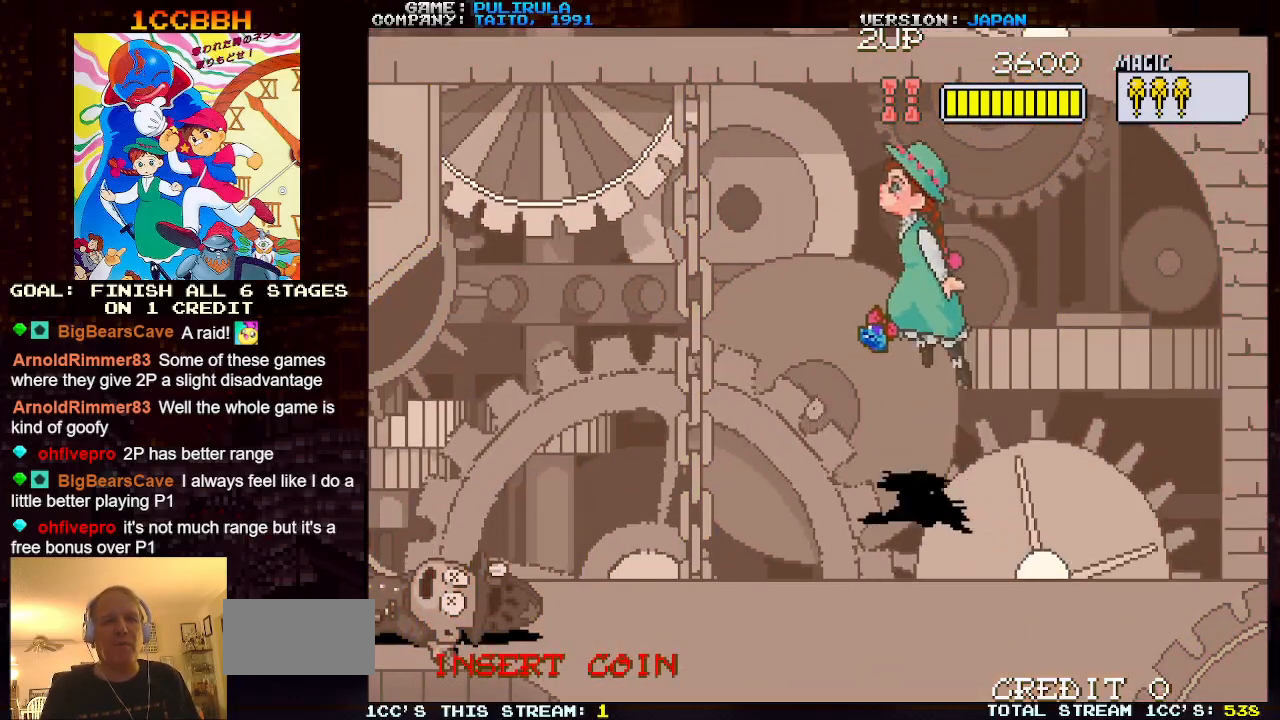
Gameplay with a controller (arcade stick); each line is a JSON object with the inputs held at the frame after it. "events" lists button and stick changes between this image and that frame as [ms after this image, input, new state], when the widget could be followed in between. Not read: L2 L3 R3 TRIANGLE.
{"buttons": [], "left_stick": "left", "events": []}
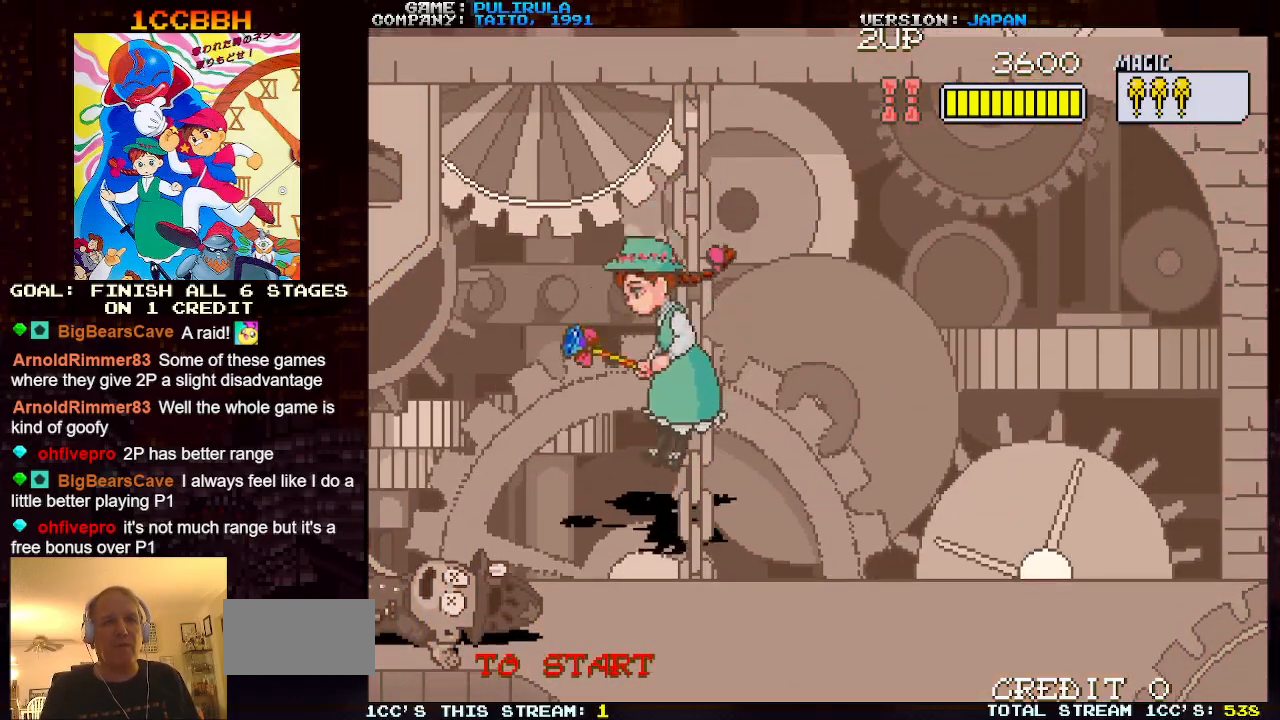
{"buttons": [], "left_stick": "left", "events": []}
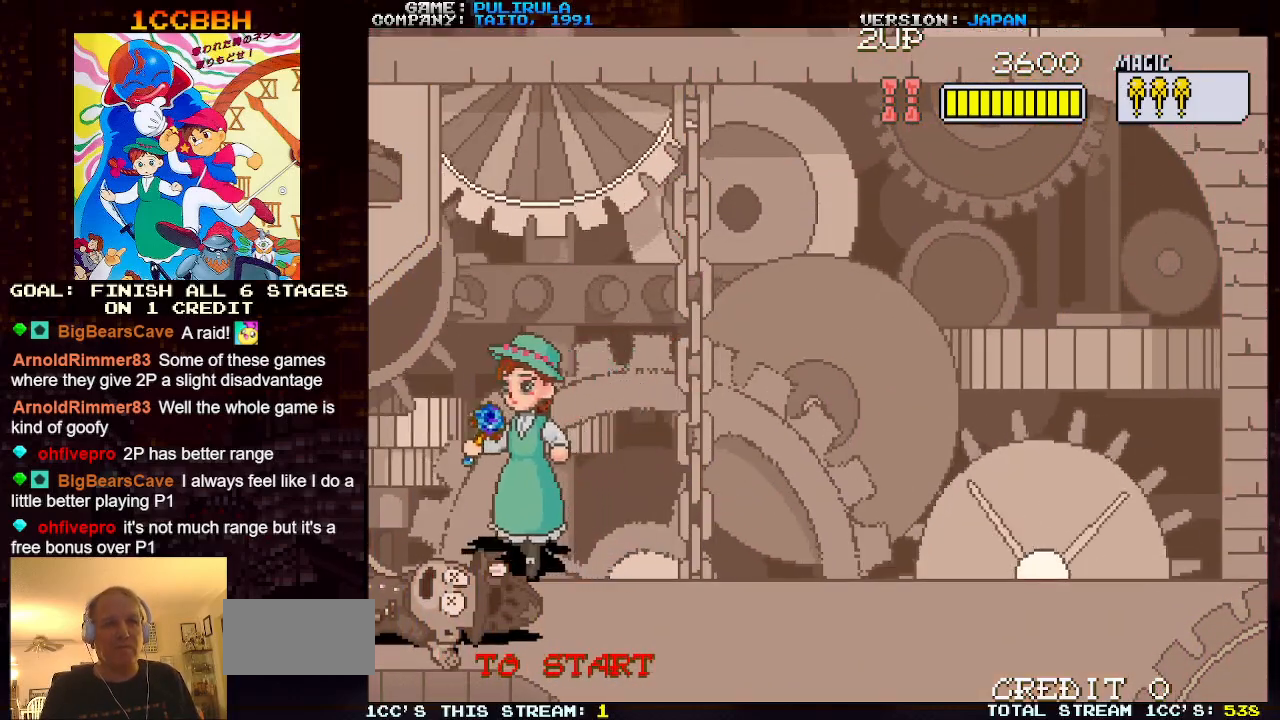
{"buttons": [], "left_stick": "center", "events": [[334, "left_stick", "center"]]}
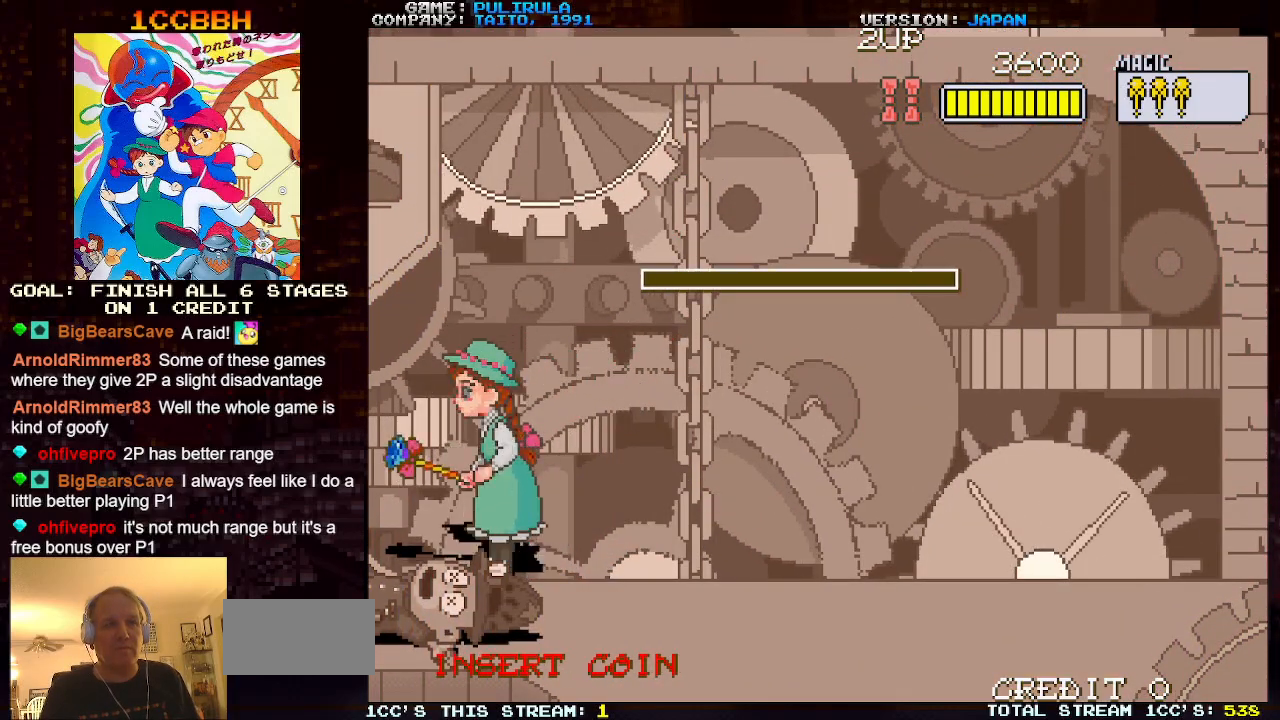
{"buttons": [], "left_stick": "center", "events": []}
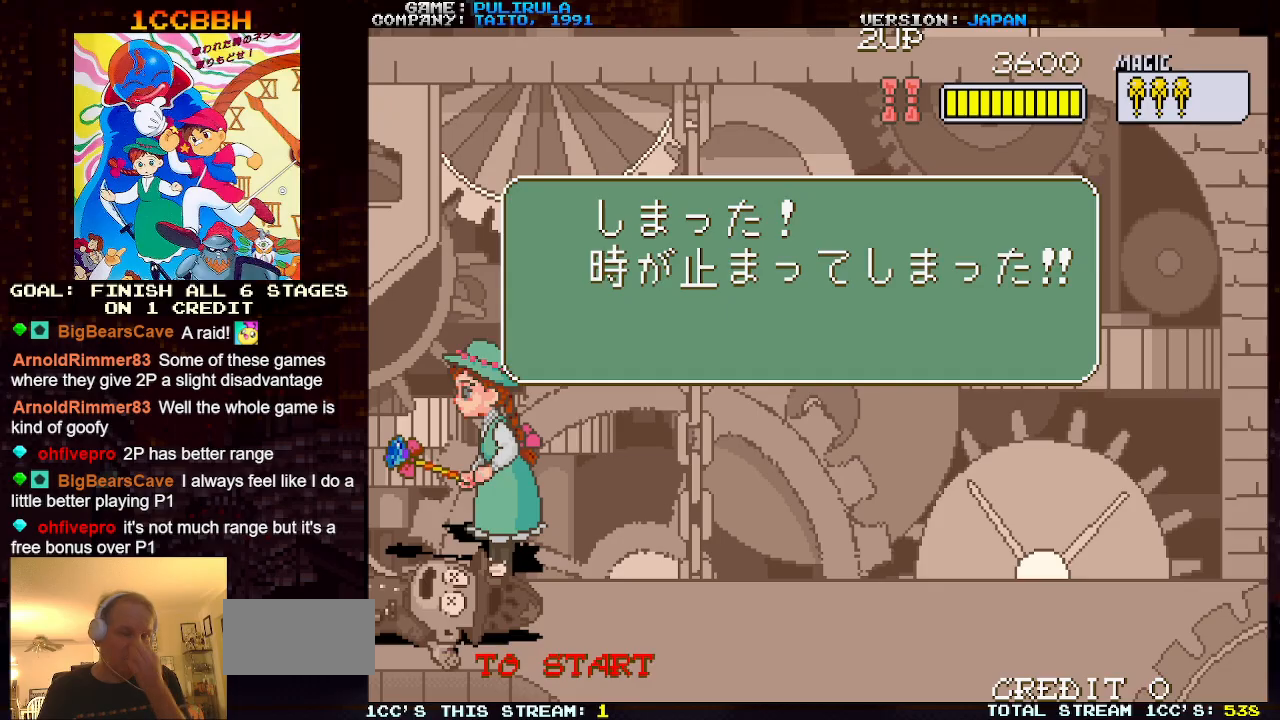
{"buttons": [], "left_stick": "center", "events": []}
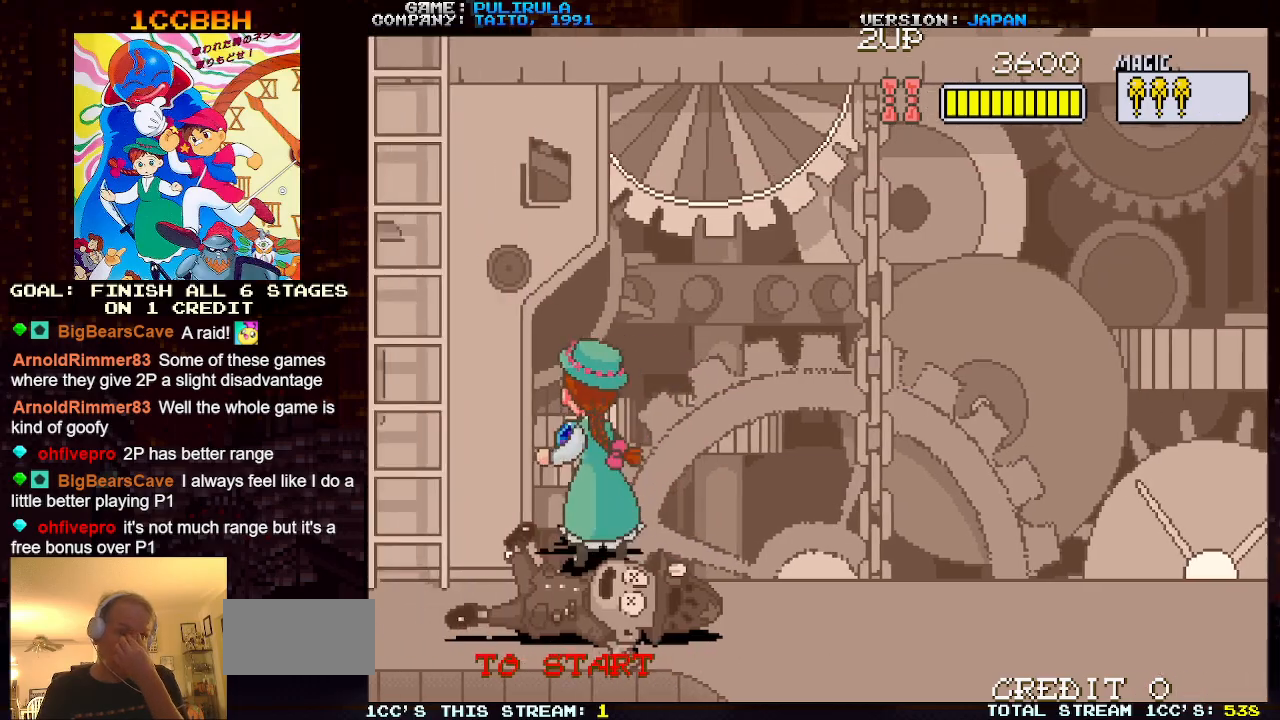
{"buttons": [], "left_stick": "center", "events": []}
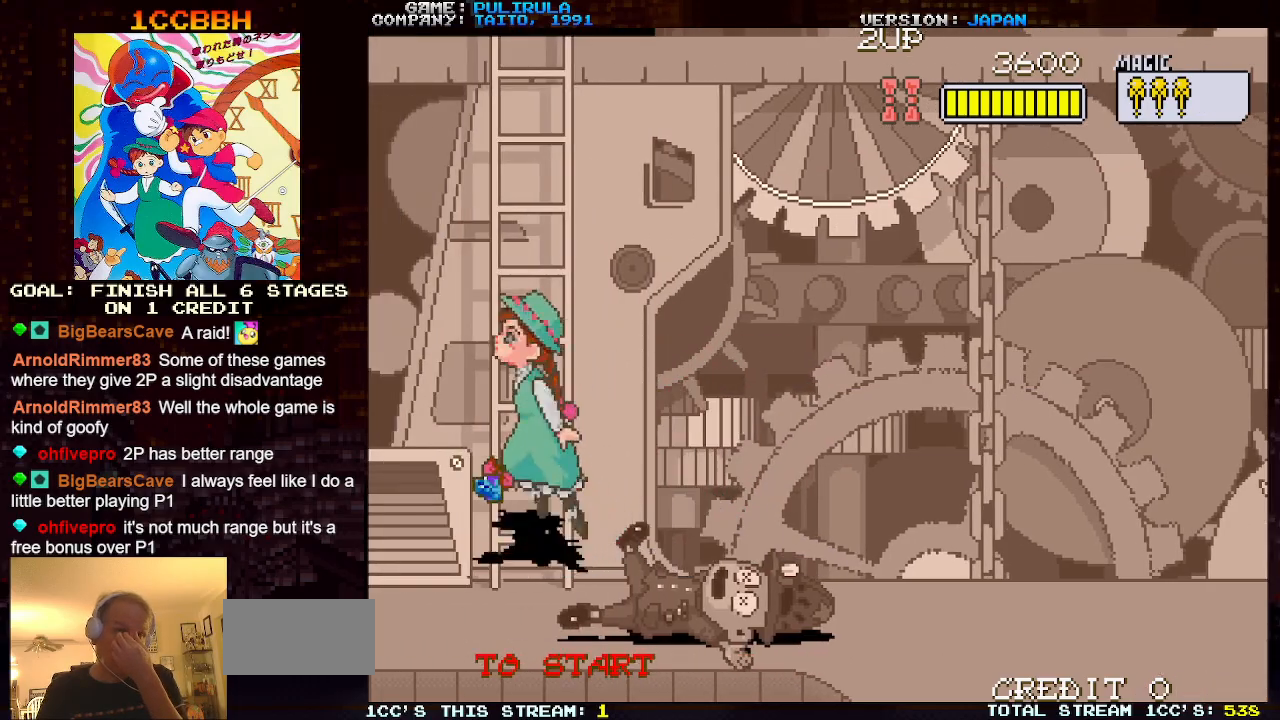
{"buttons": [], "left_stick": "center", "events": []}
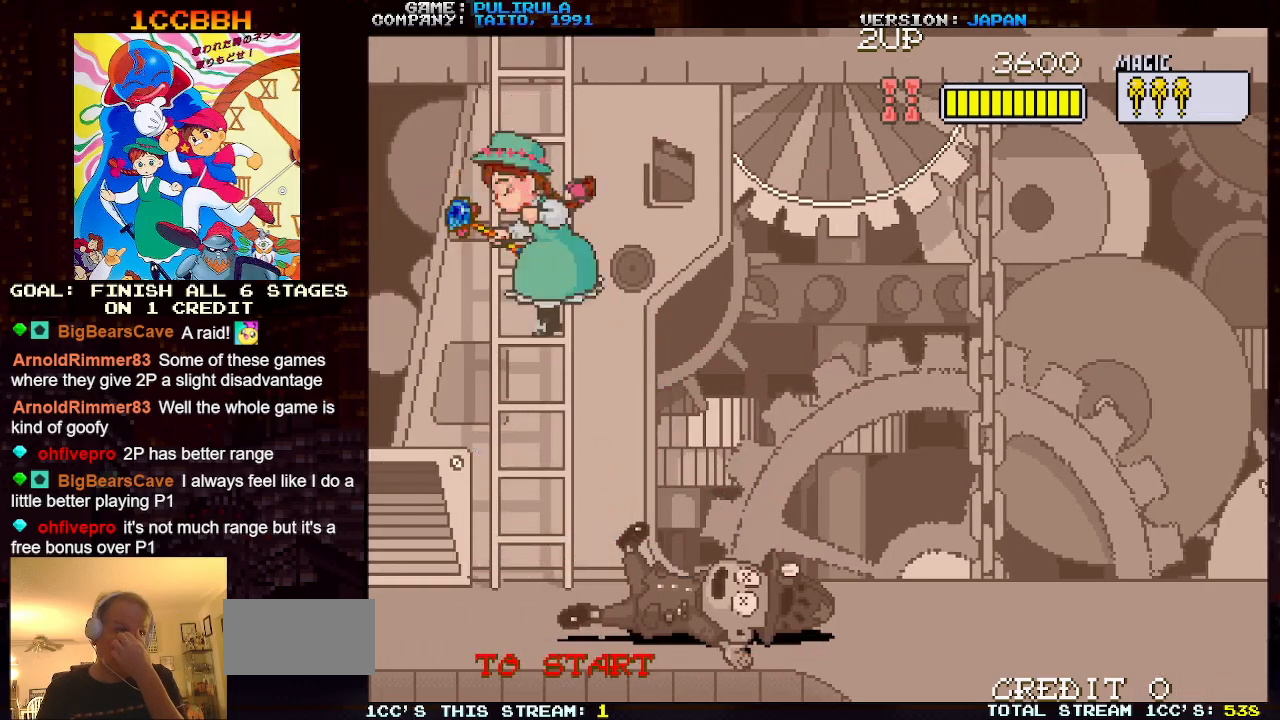
{"buttons": [], "left_stick": "center", "events": []}
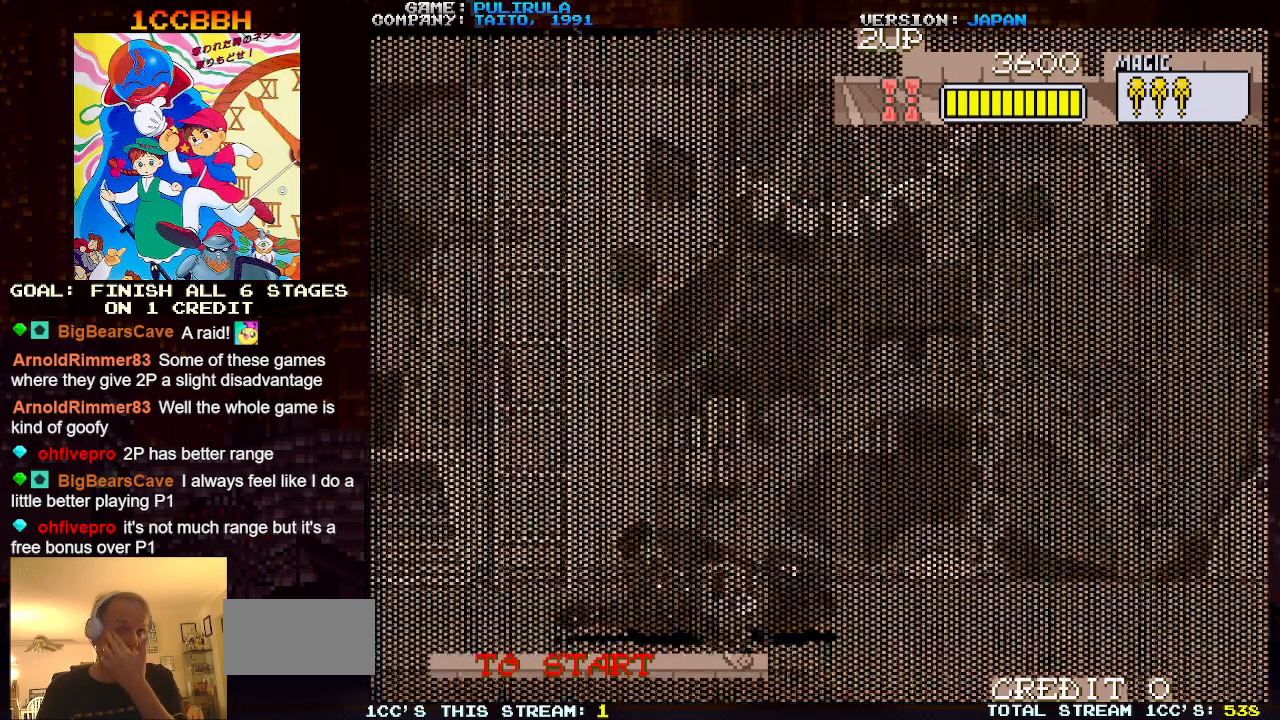
{"buttons": [], "left_stick": "center", "events": []}
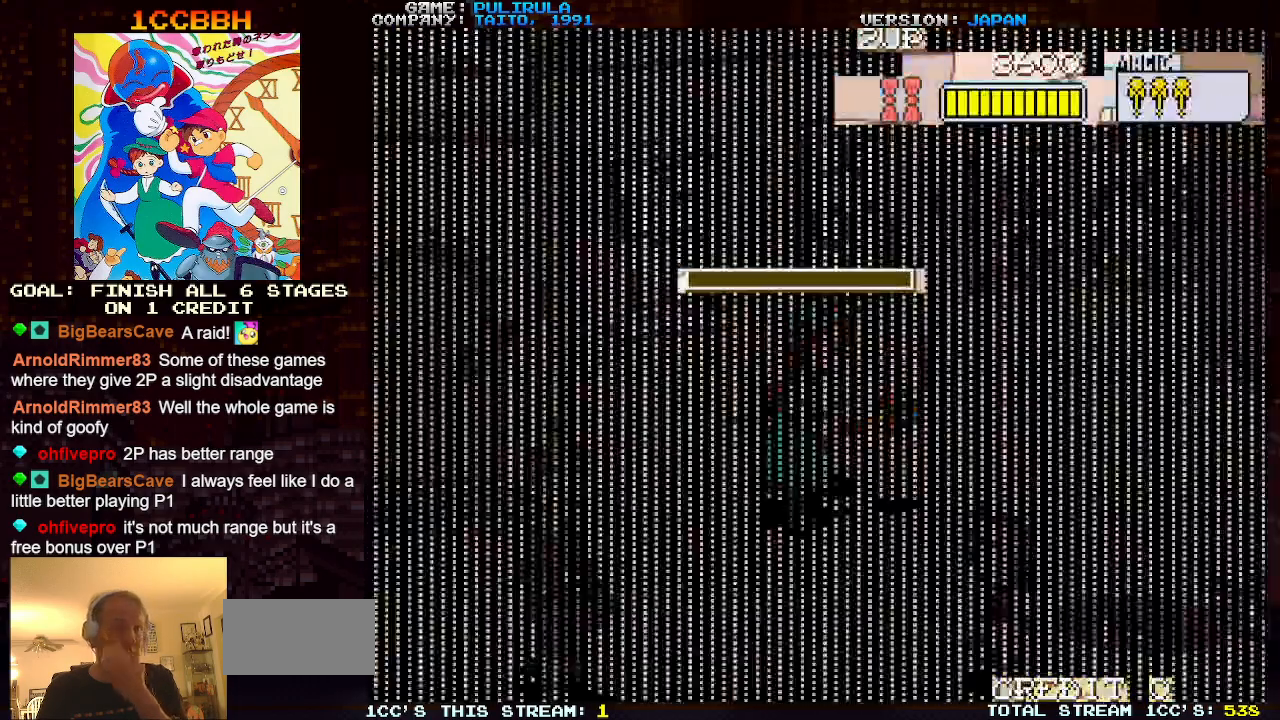
{"buttons": [], "left_stick": "center", "events": []}
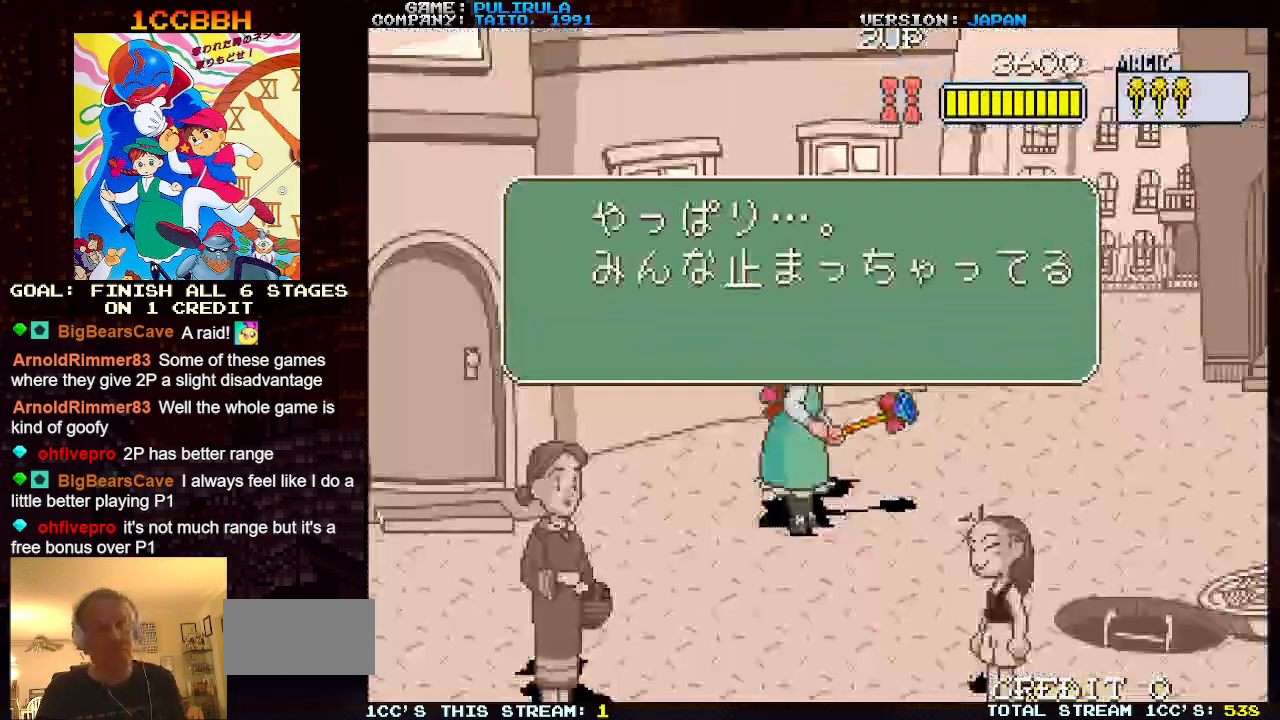
{"buttons": [], "left_stick": "center", "events": []}
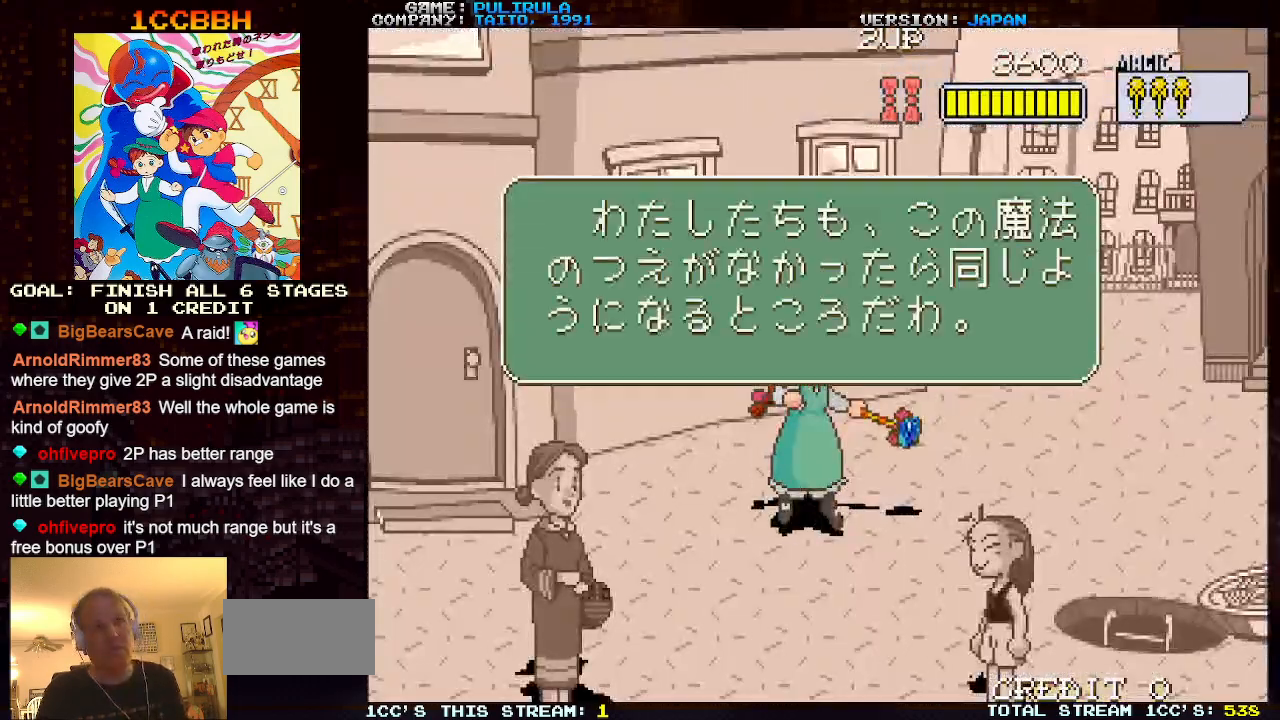
{"buttons": [], "left_stick": "right", "events": [[51, "left_stick", "right"]]}
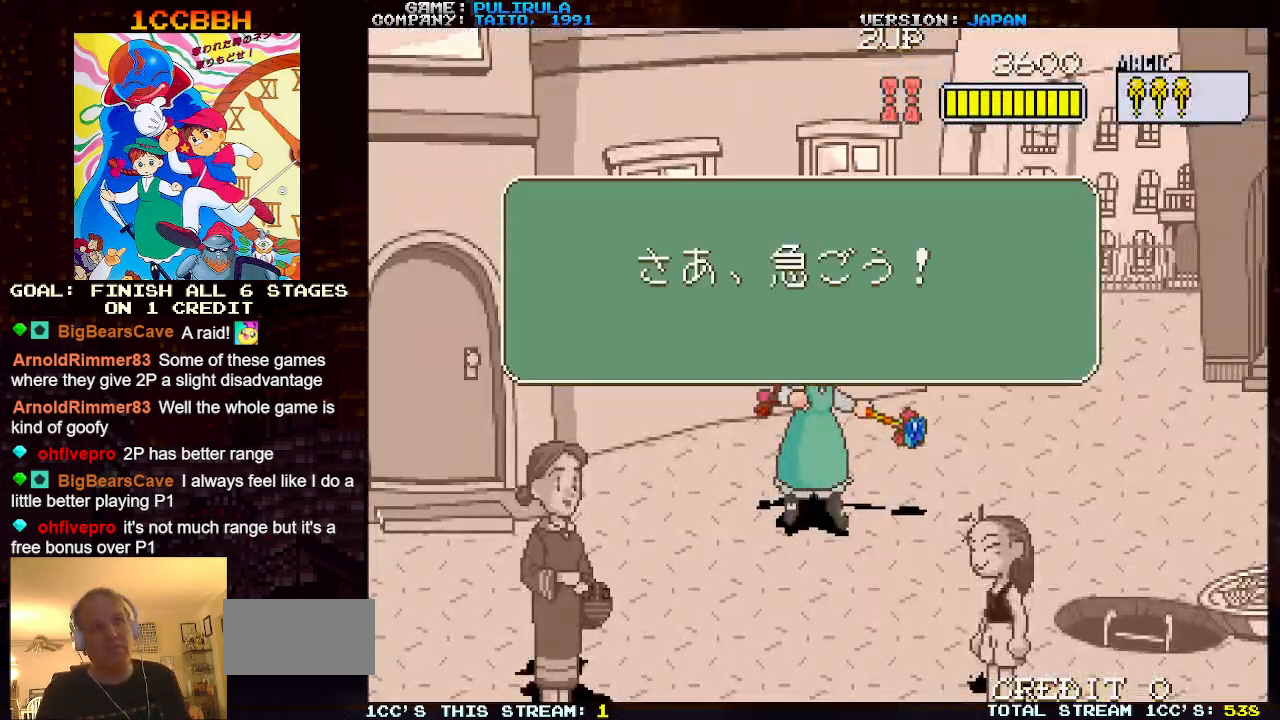
{"buttons": [], "left_stick": "right", "events": []}
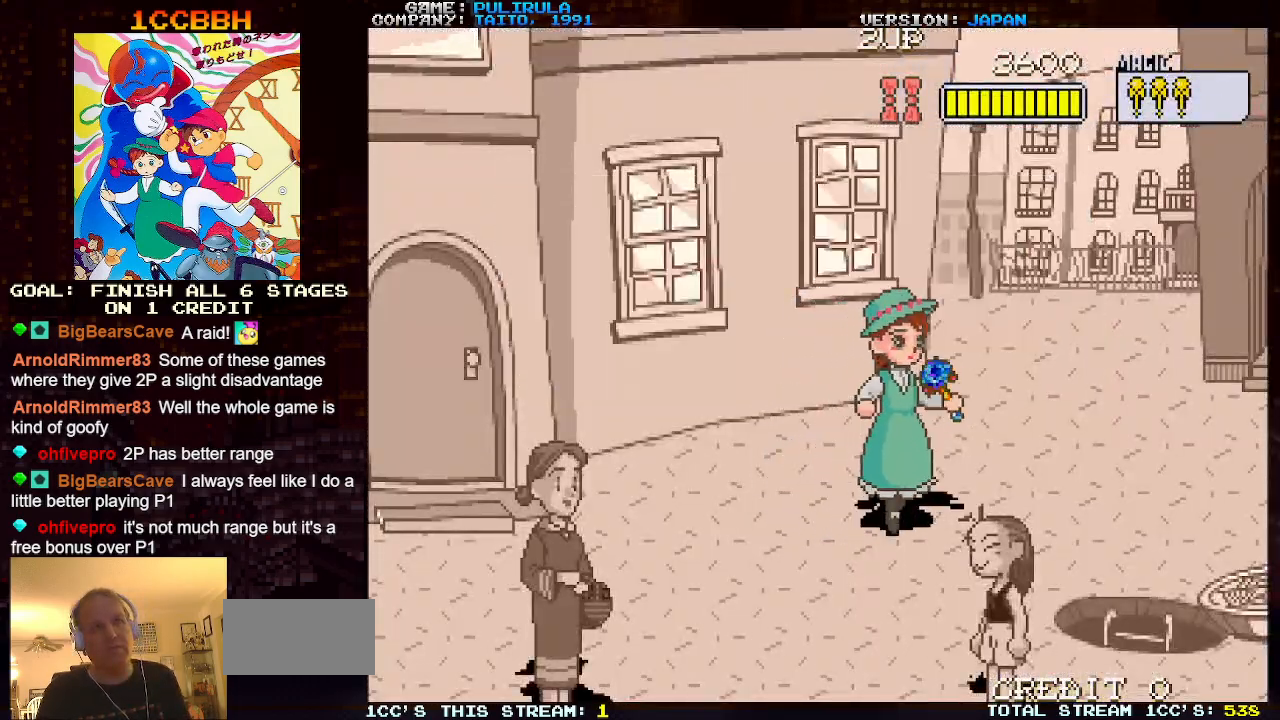
{"buttons": [], "left_stick": "down-right", "events": [[84, "left_stick", "down-right"]]}
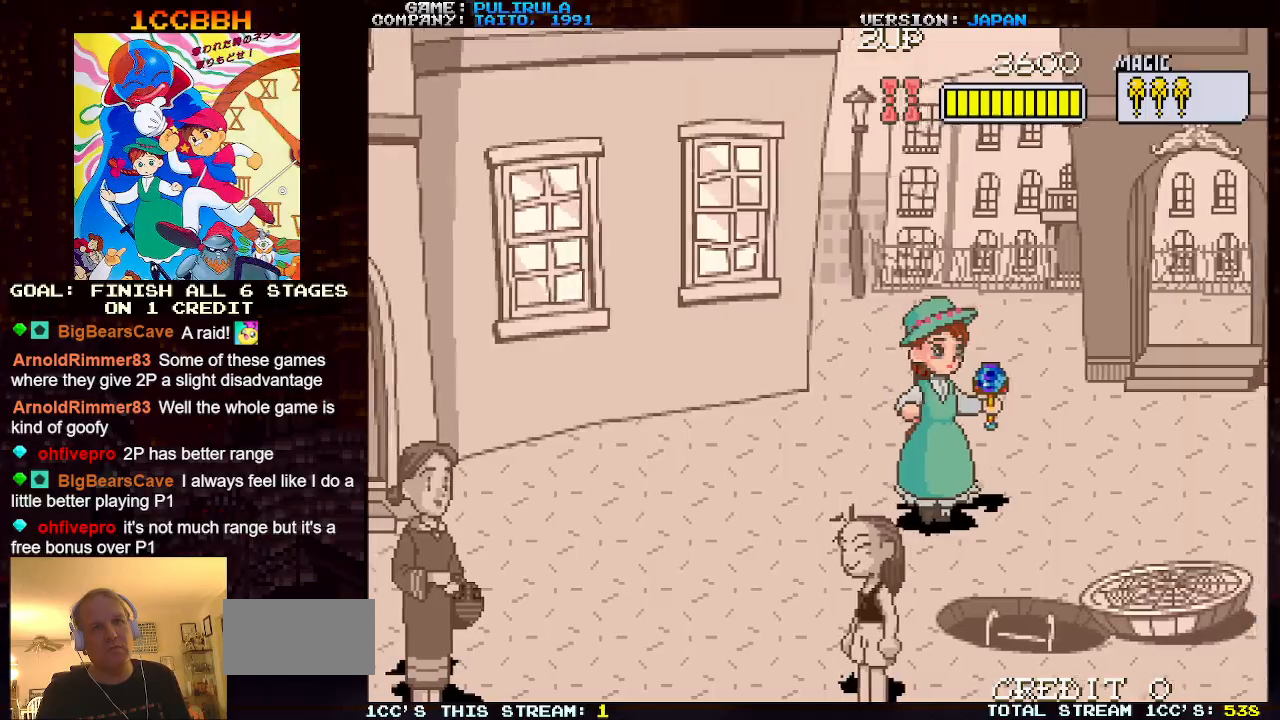
{"buttons": [], "left_stick": "right", "events": [[317, "left_stick", "right"]]}